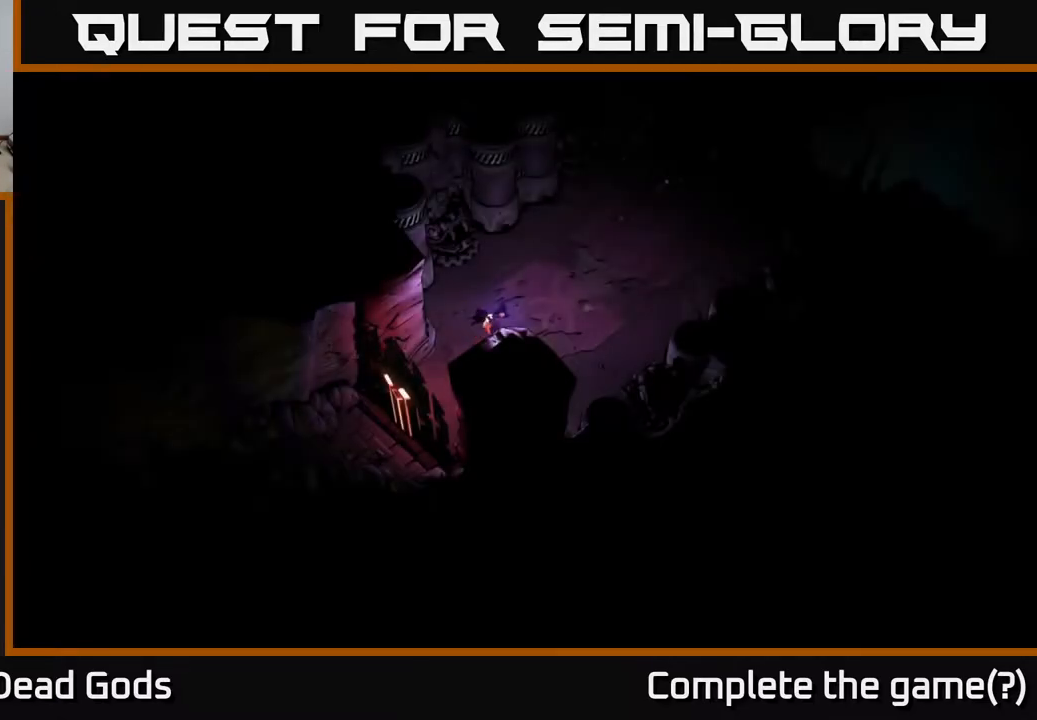
Gameplay with a controller (Xbox layout); each line is a JSON object with the inputs held at the frame after it. "events" lists button and stick changes between this image and that frame as [ms after this image, input, new state], when the widget could be followed in between.
{"buttons": [], "left_stick": "up-right", "right_stick": "center", "events": [[367, "left_stick", "right"], [417, "left_stick", "up-right"]]}
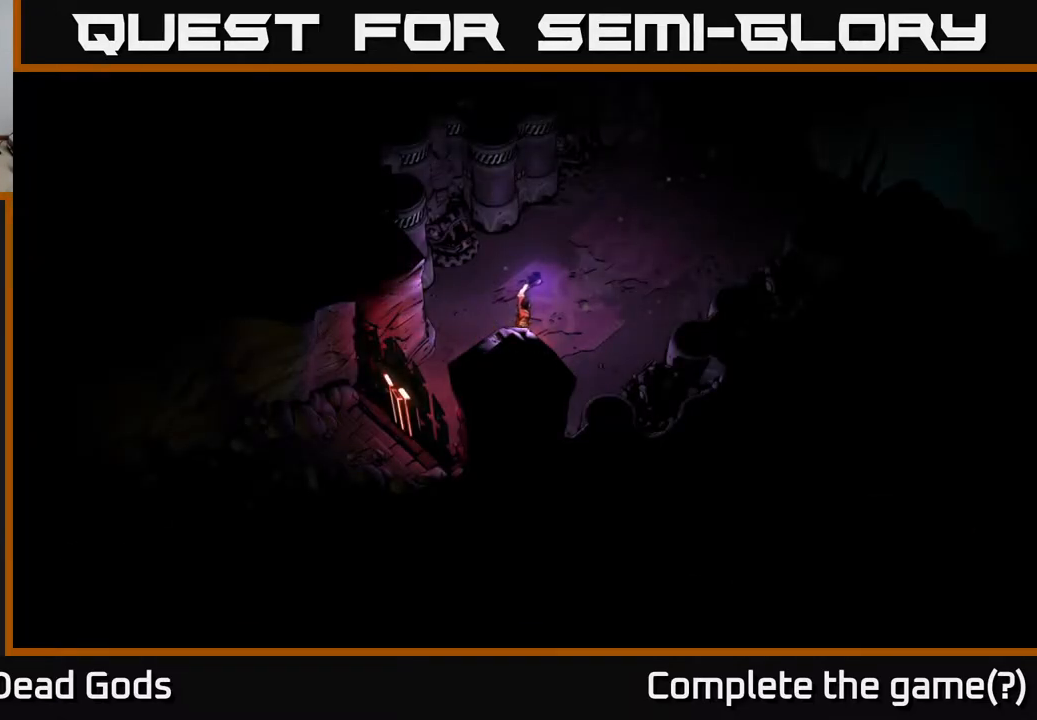
{"buttons": [], "left_stick": "up-right", "right_stick": "center", "events": []}
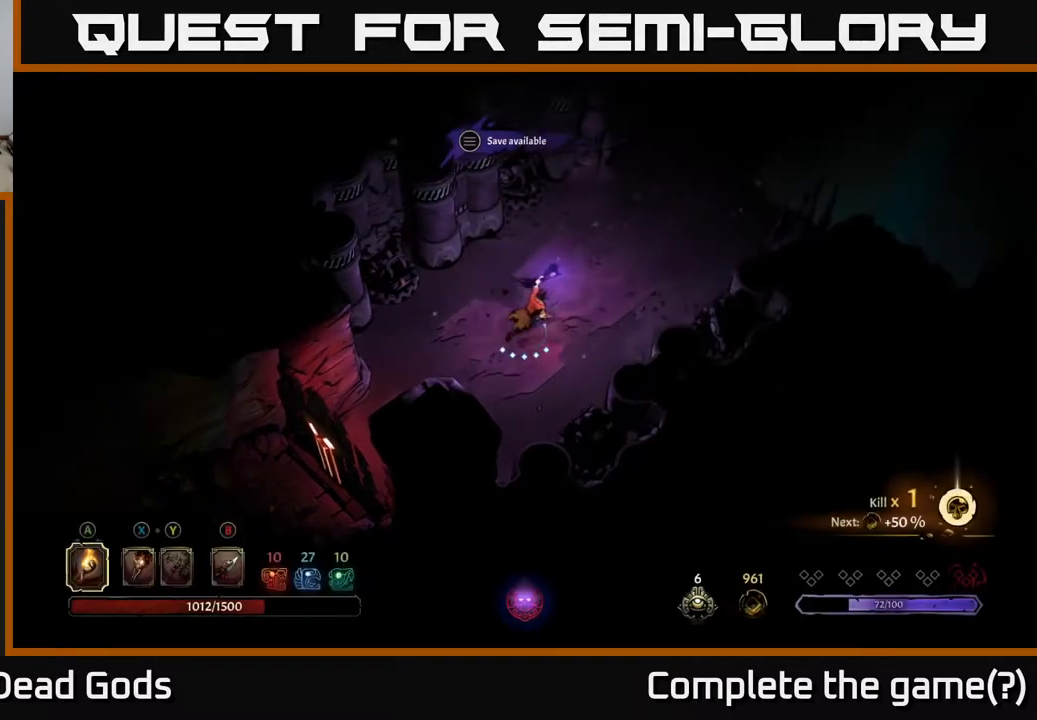
{"buttons": [], "left_stick": "up-right", "right_stick": "center", "events": []}
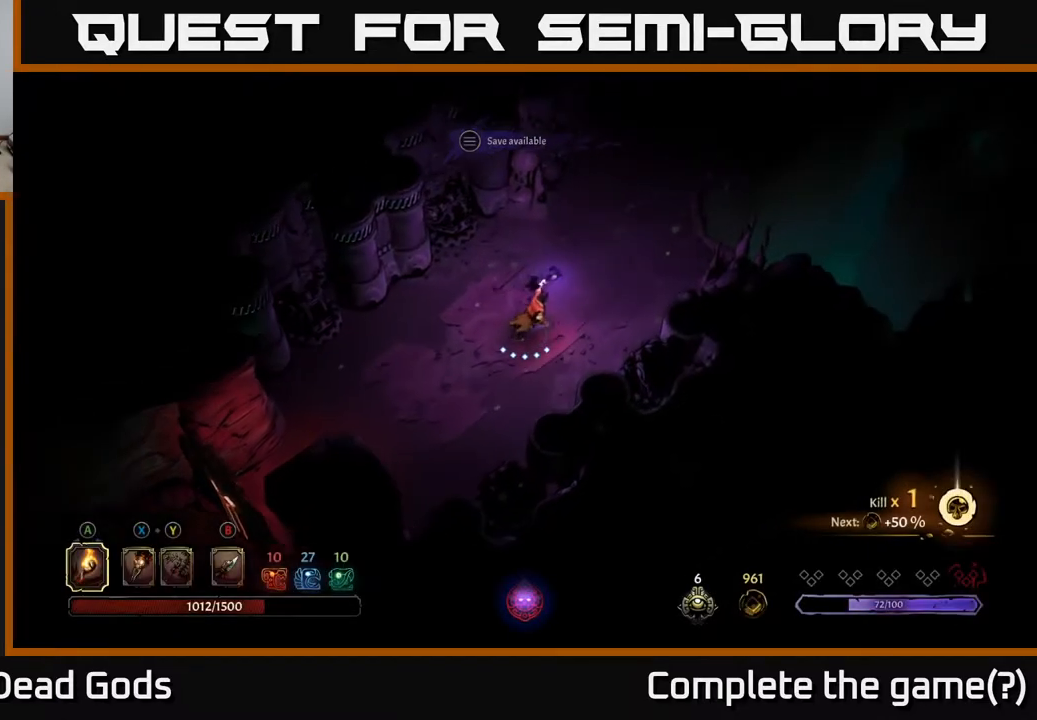
{"buttons": [], "left_stick": "up-right", "right_stick": "center", "events": []}
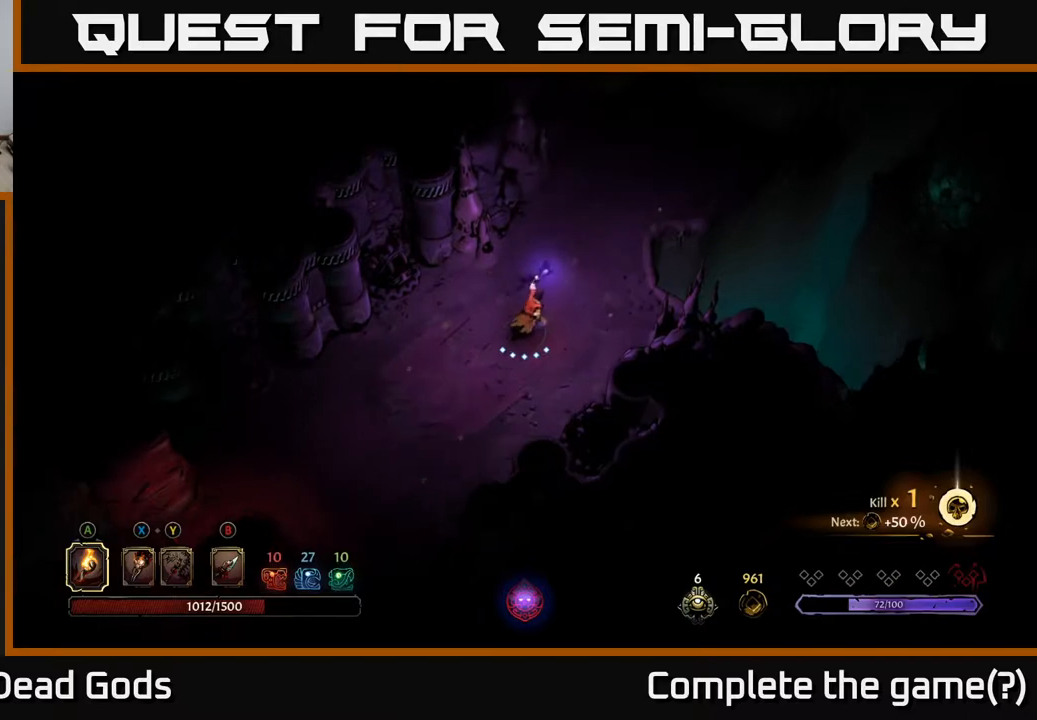
{"buttons": [], "left_stick": "up-right", "right_stick": "center", "events": []}
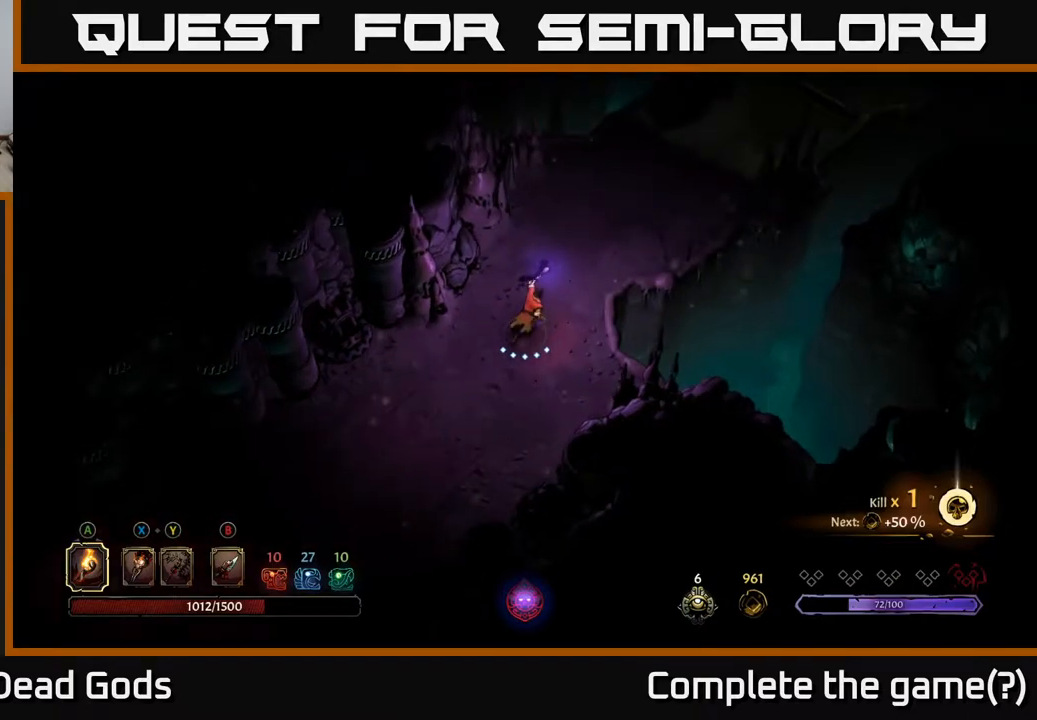
{"buttons": [], "left_stick": "up-right", "right_stick": "center", "events": []}
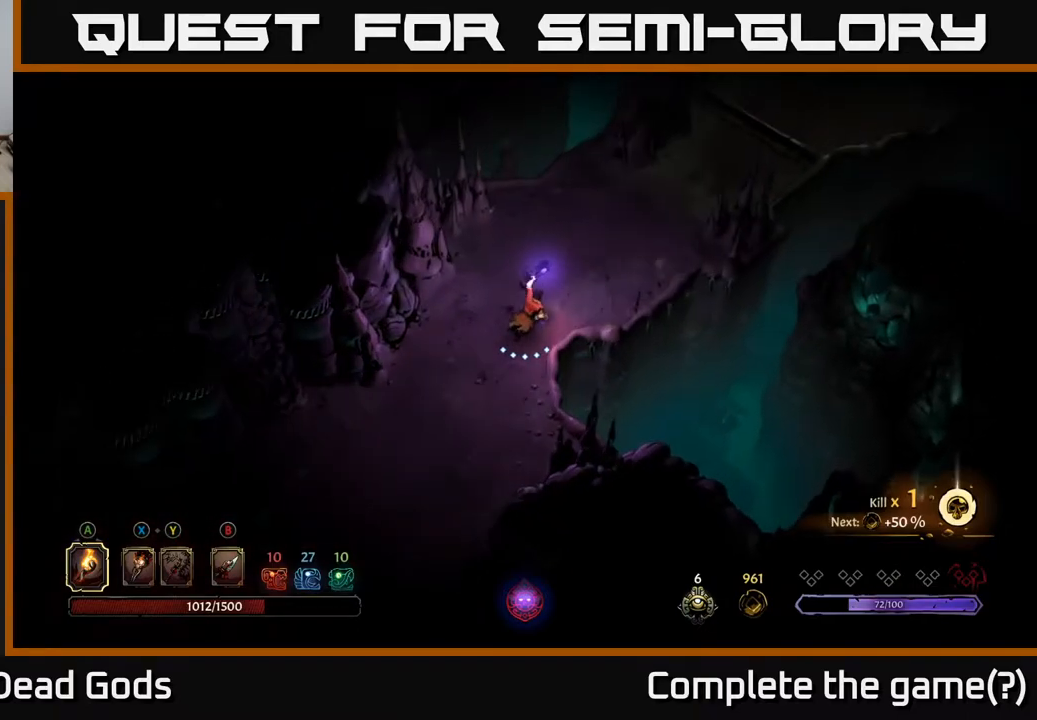
{"buttons": [], "left_stick": "up-right", "right_stick": "center", "events": []}
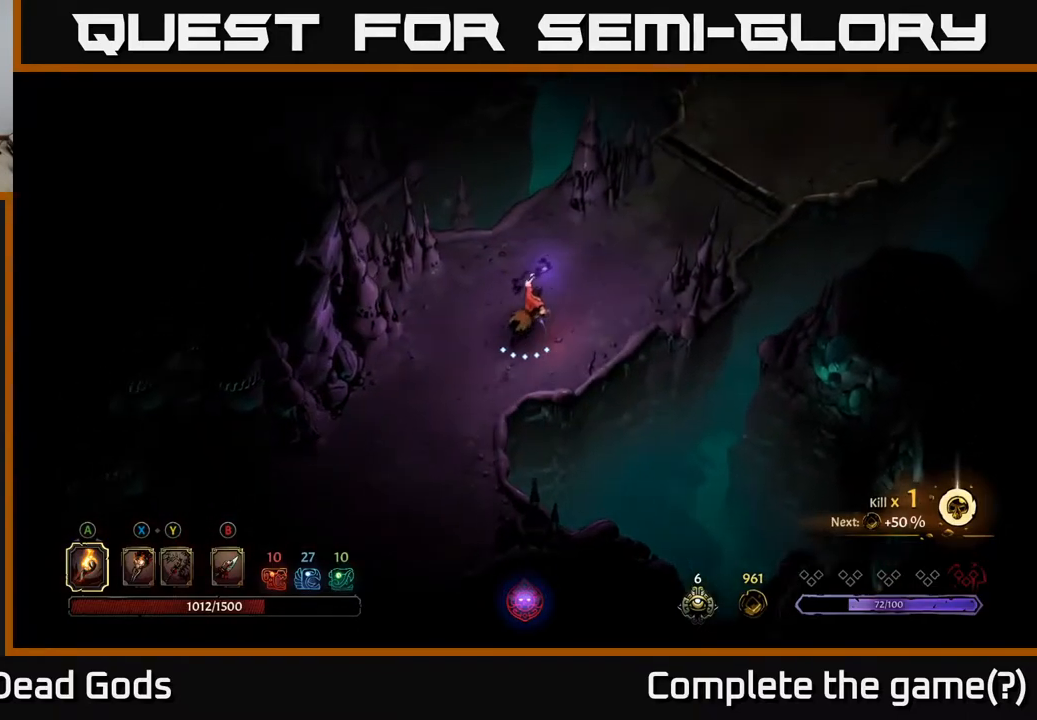
{"buttons": [], "left_stick": "up-right", "right_stick": "center", "events": []}
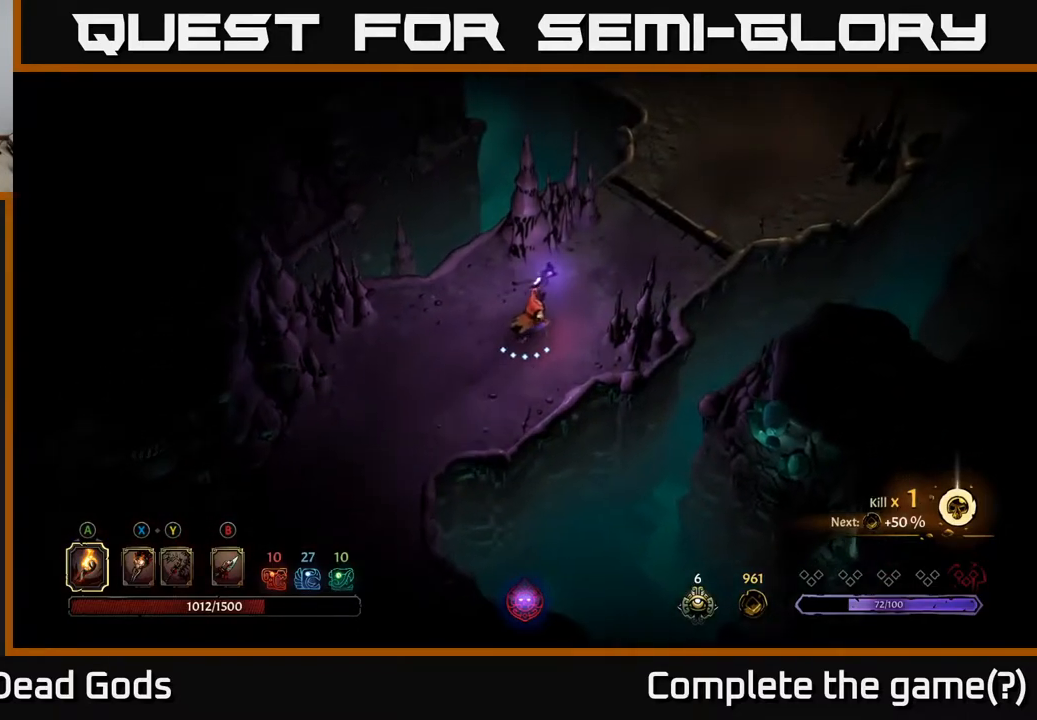
{"buttons": [], "left_stick": "up-right", "right_stick": "center", "events": []}
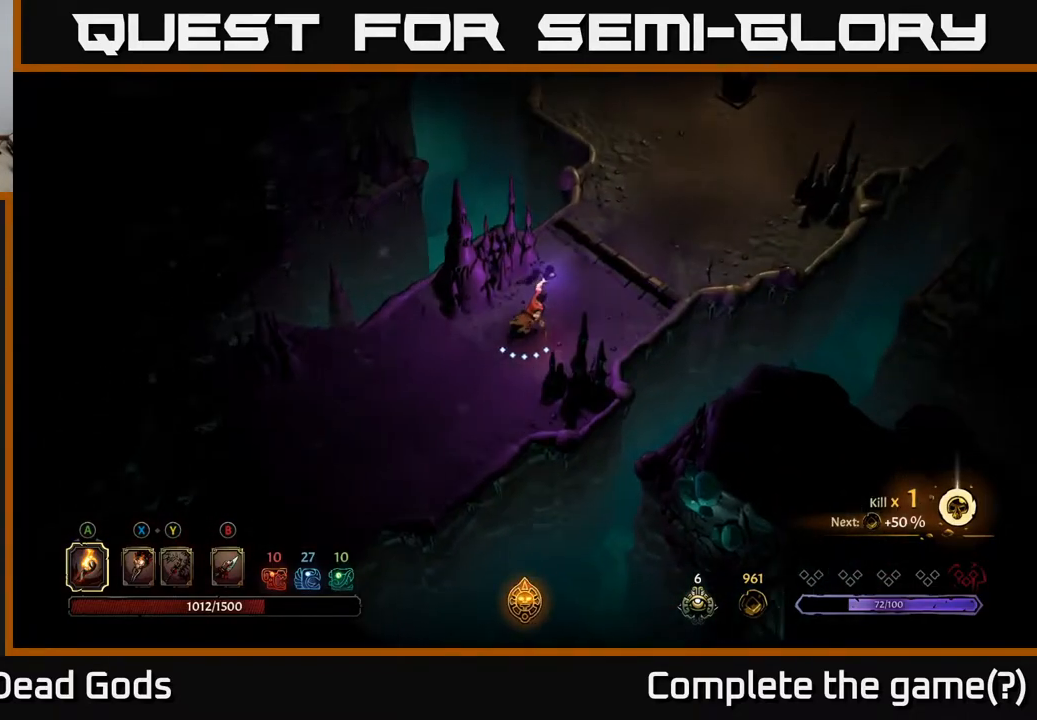
{"buttons": [], "left_stick": "up-right", "right_stick": "center", "events": []}
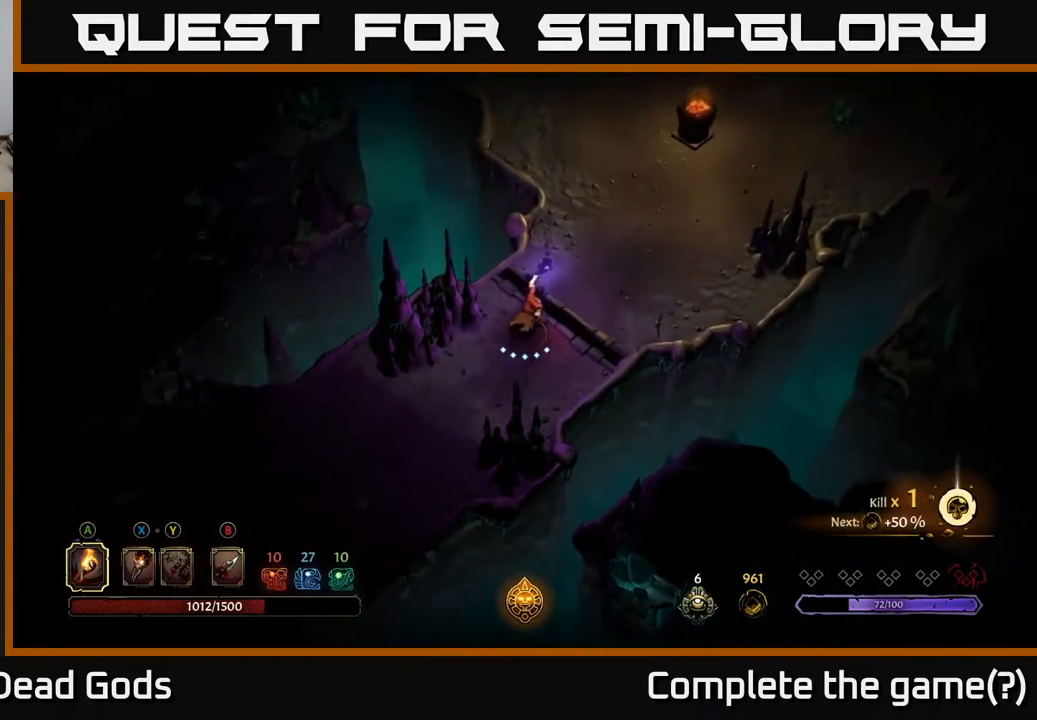
{"buttons": [], "left_stick": "up-right", "right_stick": "center", "events": []}
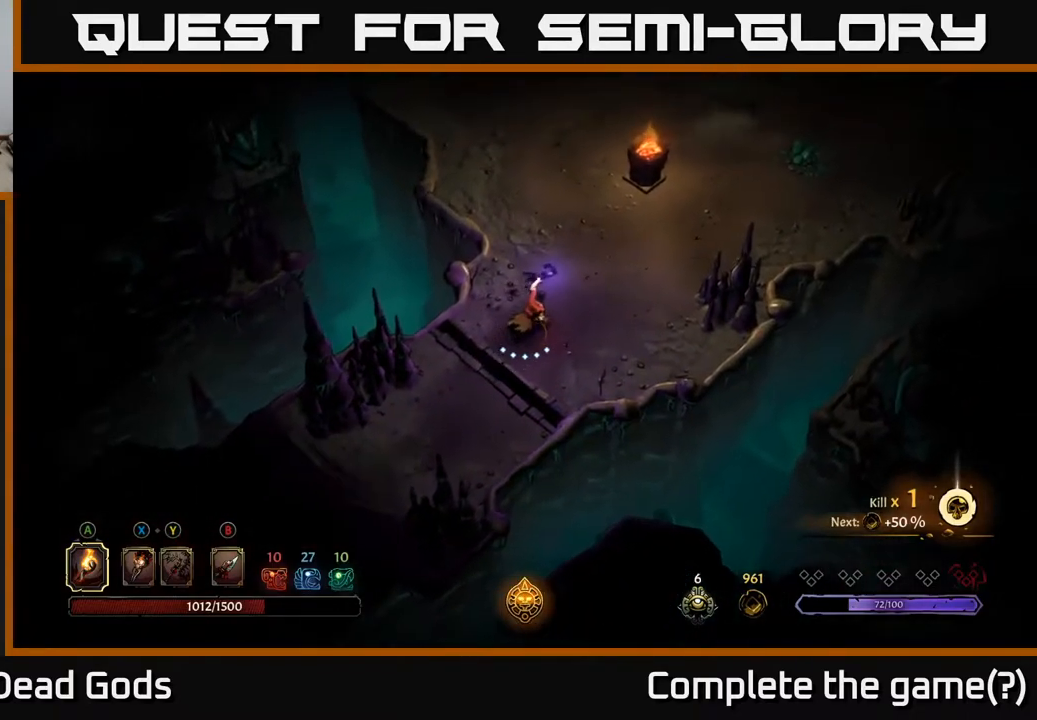
{"buttons": [], "left_stick": "up-right", "right_stick": "center", "events": []}
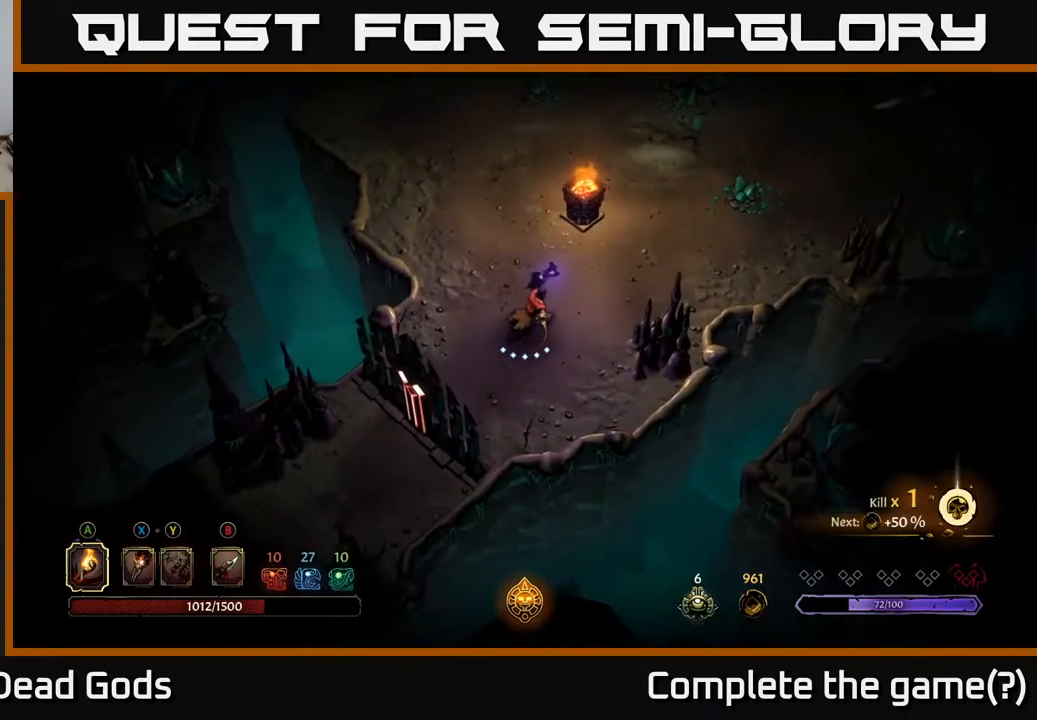
{"buttons": [], "left_stick": "up-right", "right_stick": "center", "events": []}
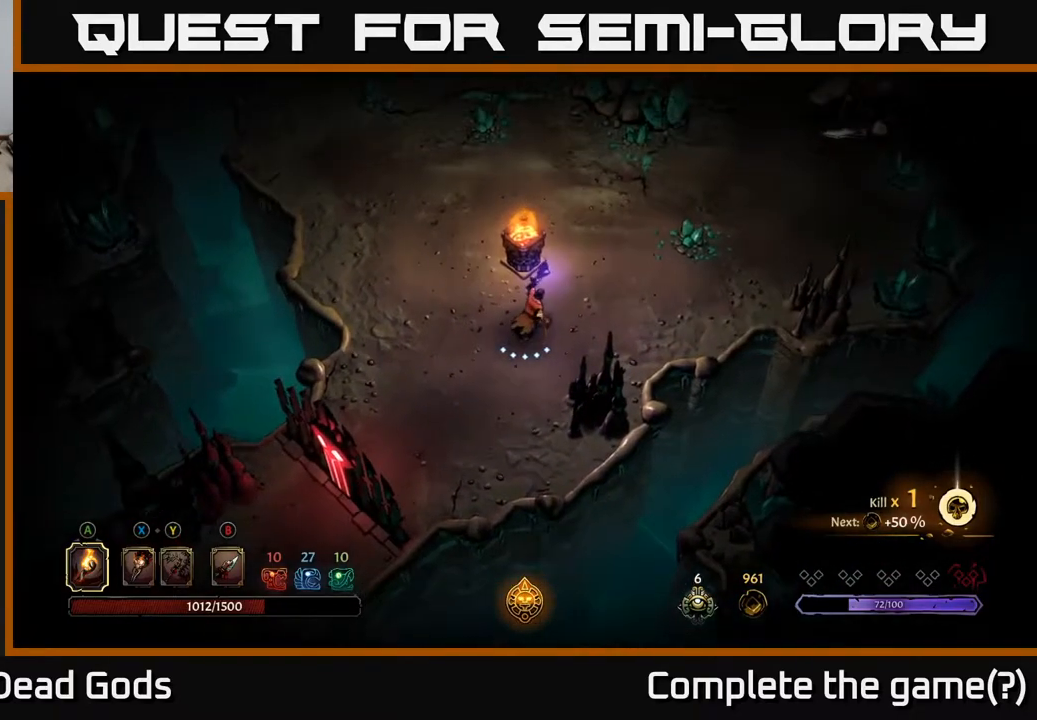
{"buttons": [], "left_stick": "up-right", "right_stick": "center", "events": []}
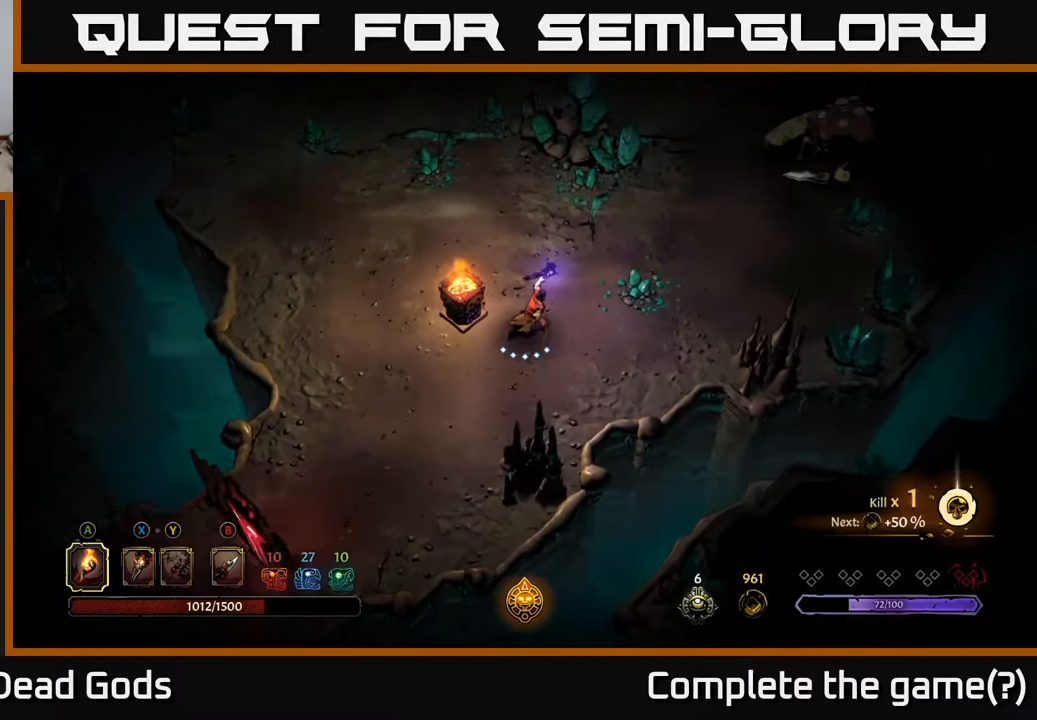
{"buttons": ["X"], "left_stick": "up-right", "right_stick": "center", "events": [[500, "X", "down"]]}
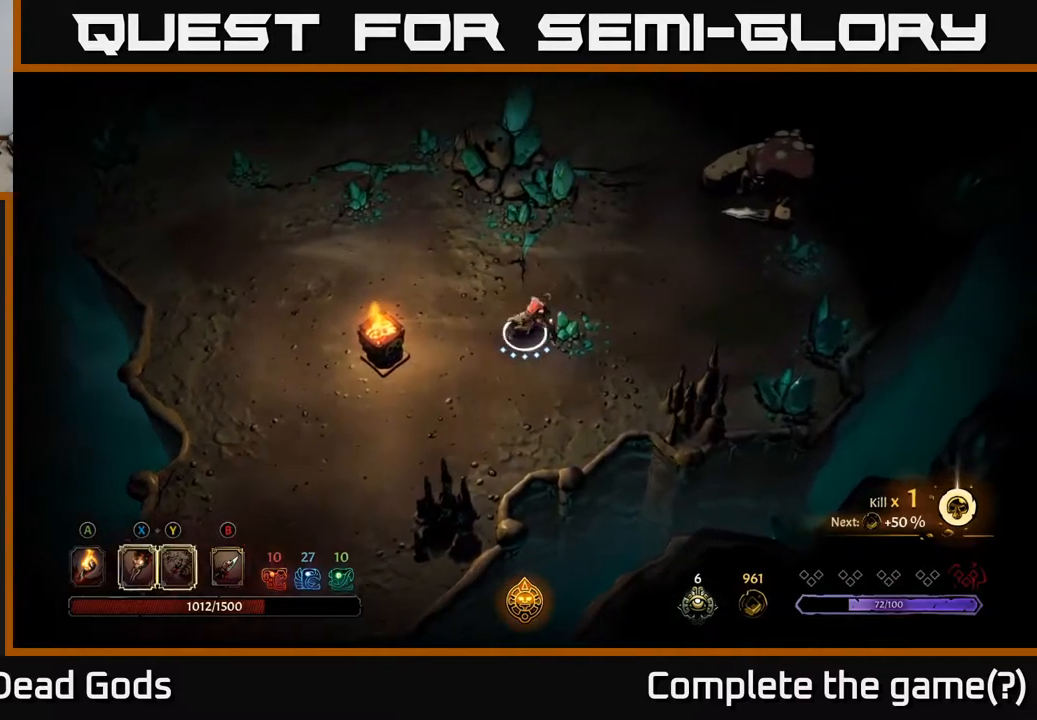
{"buttons": ["Y"], "left_stick": "up-right", "right_stick": "center", "events": [[50, "X", "up"], [367, "Y", "down"]]}
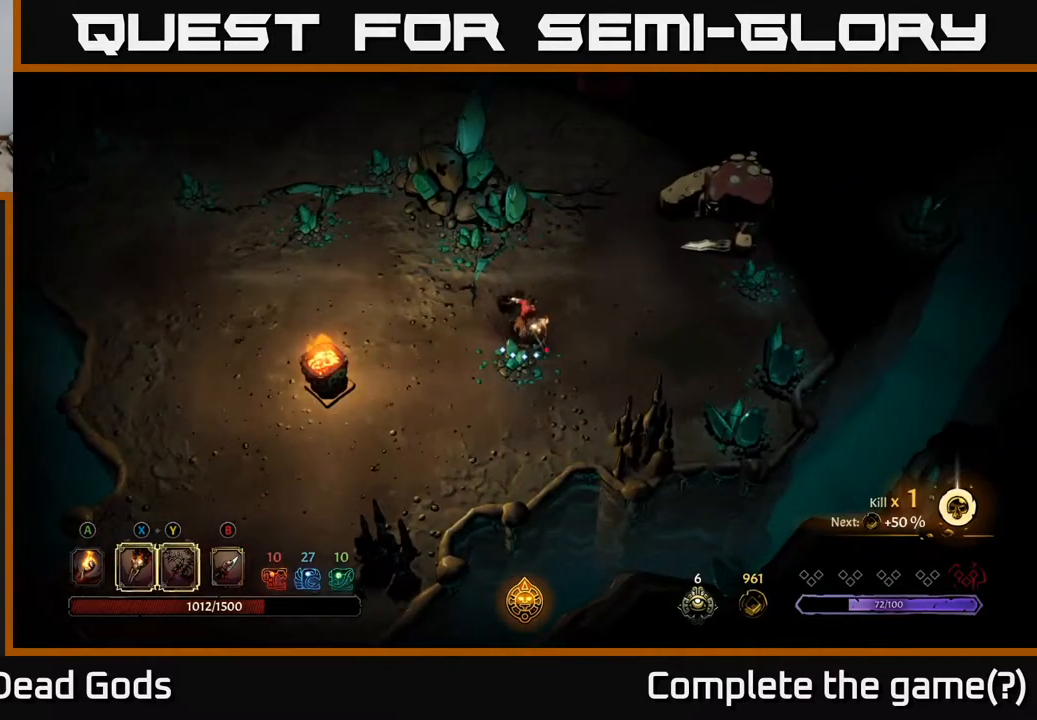
{"buttons": [], "left_stick": "up-right", "right_stick": "center", "events": [[233, "Y", "up"]]}
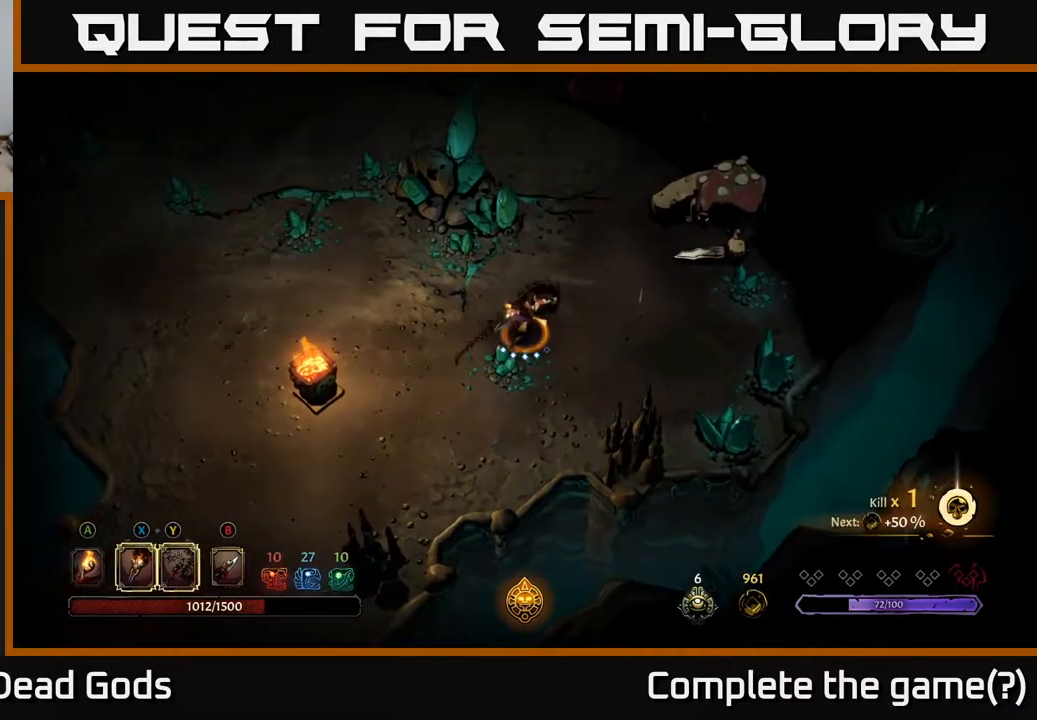
{"buttons": [], "left_stick": "up-right", "right_stick": "center", "events": [[383, "X", "down"], [483, "X", "up"]]}
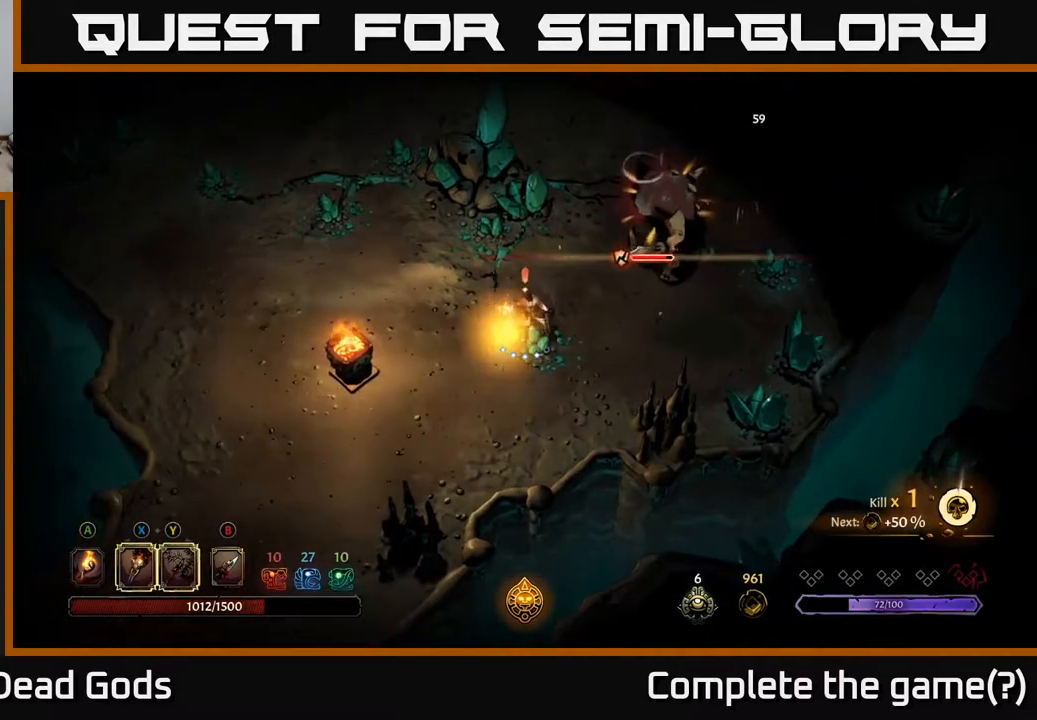
{"buttons": ["X"], "left_stick": "center", "right_stick": "center", "events": [[200, "X", "down"], [283, "left_stick", "center"], [300, "X", "up"], [417, "X", "down"]]}
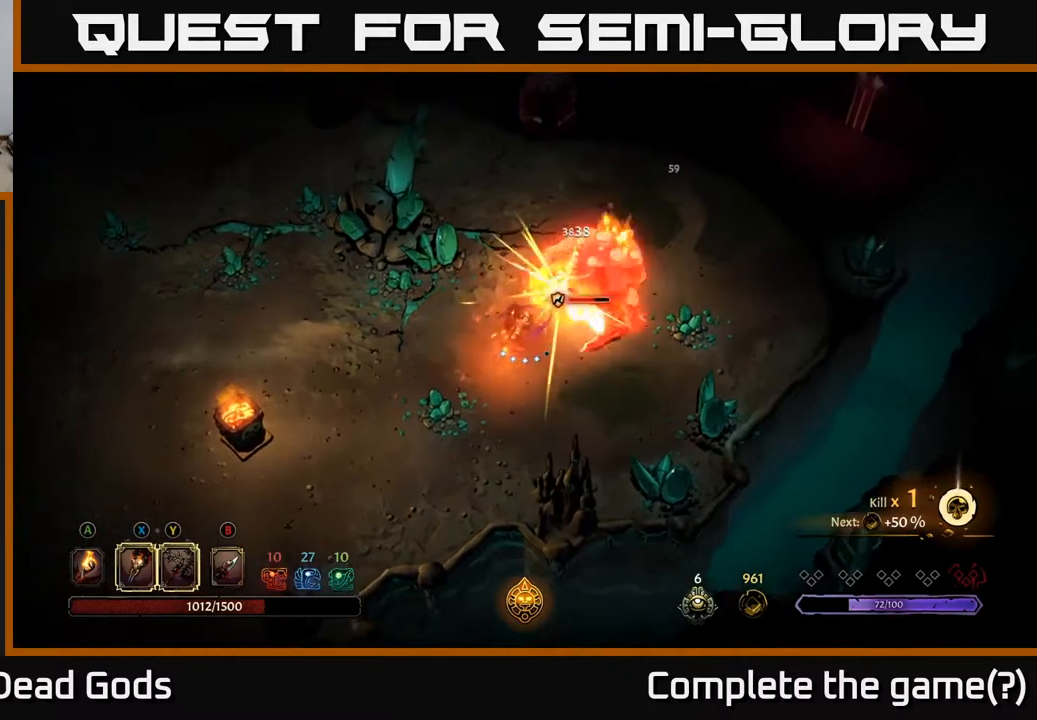
{"buttons": [], "left_stick": "center", "right_stick": "center", "events": [[17, "X", "up"], [133, "X", "down"], [233, "X", "up"], [333, "X", "down"], [433, "X", "up"]]}
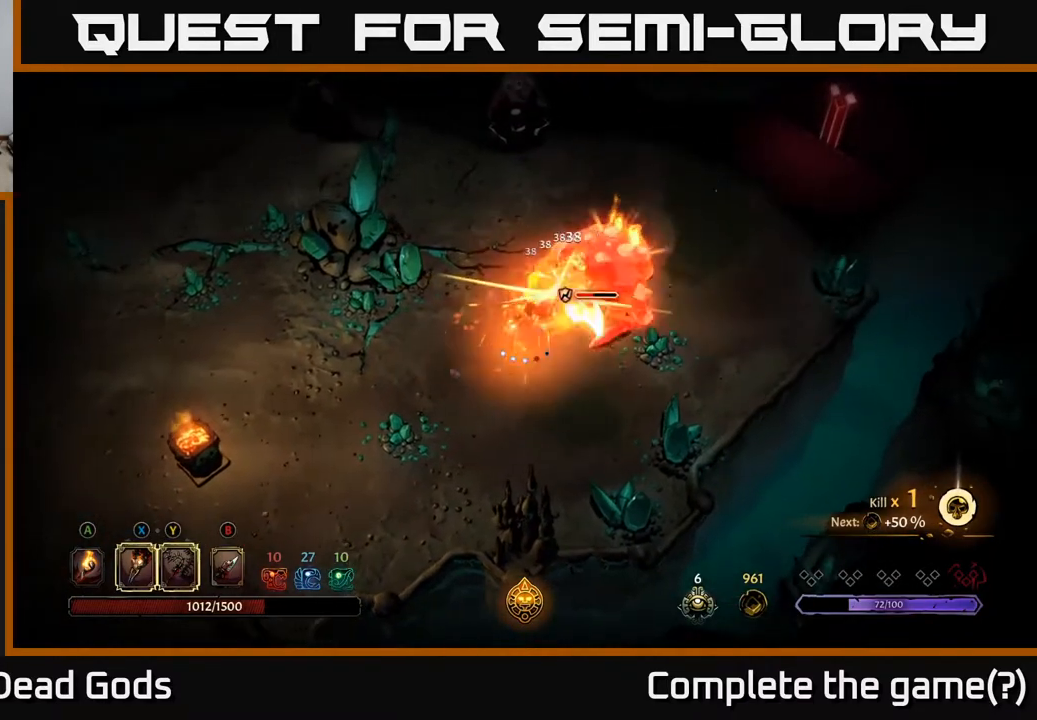
{"buttons": [], "left_stick": "center", "right_stick": "center", "events": [[50, "X", "down"], [100, "left_stick", "up-right"], [150, "X", "up"], [417, "left_stick", "center"]]}
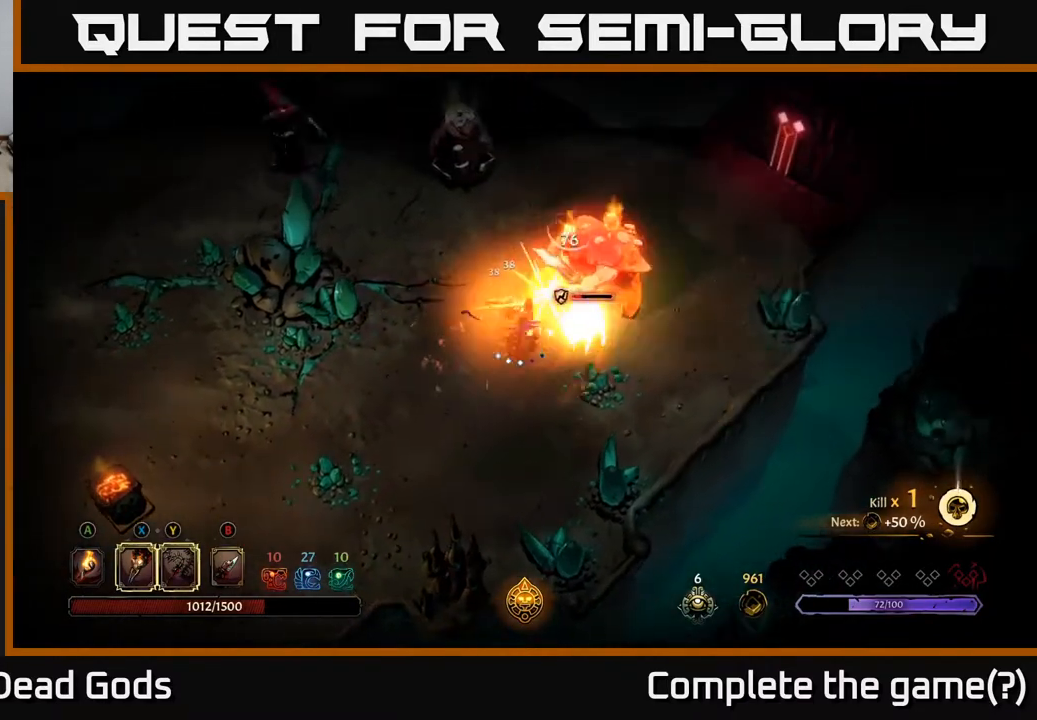
{"buttons": [], "left_stick": "up-right", "right_stick": "center", "events": [[167, "left_stick", "right"], [200, "X", "down"], [283, "X", "up"], [417, "left_stick", "up-right"]]}
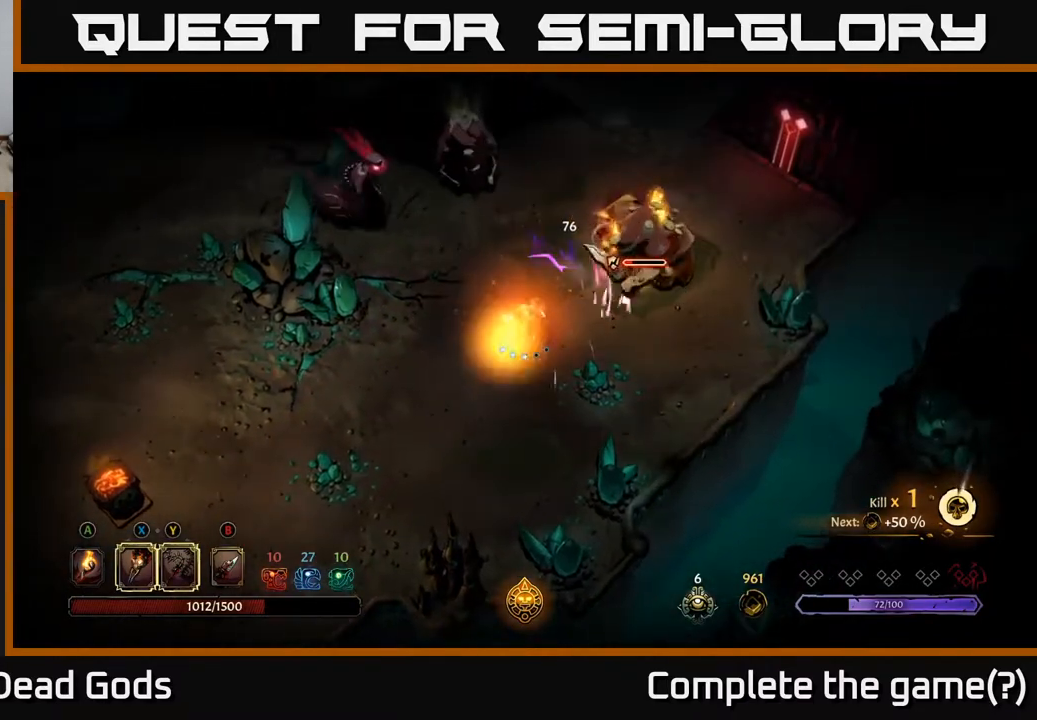
{"buttons": [], "left_stick": "up-right", "right_stick": "center", "events": [[33, "X", "down"], [150, "X", "up"], [350, "X", "down"], [433, "X", "up"]]}
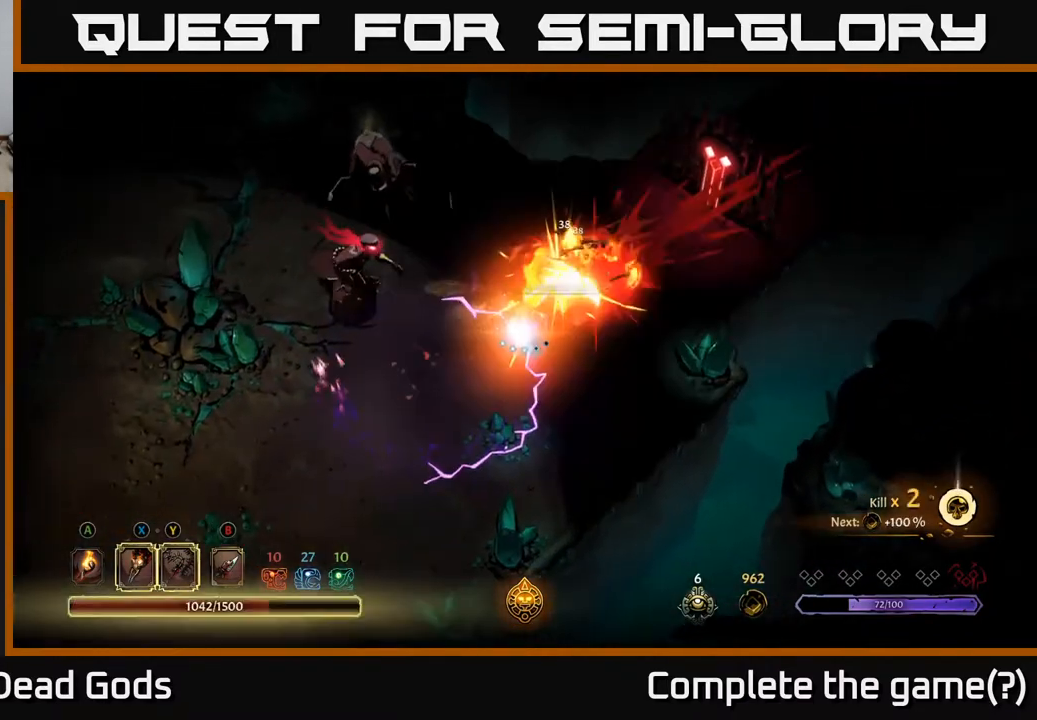
{"buttons": [], "left_stick": "up-right", "right_stick": "center", "events": [[117, "X", "down"], [183, "X", "up"], [367, "R2", "down"], [500, "R2", "up"]]}